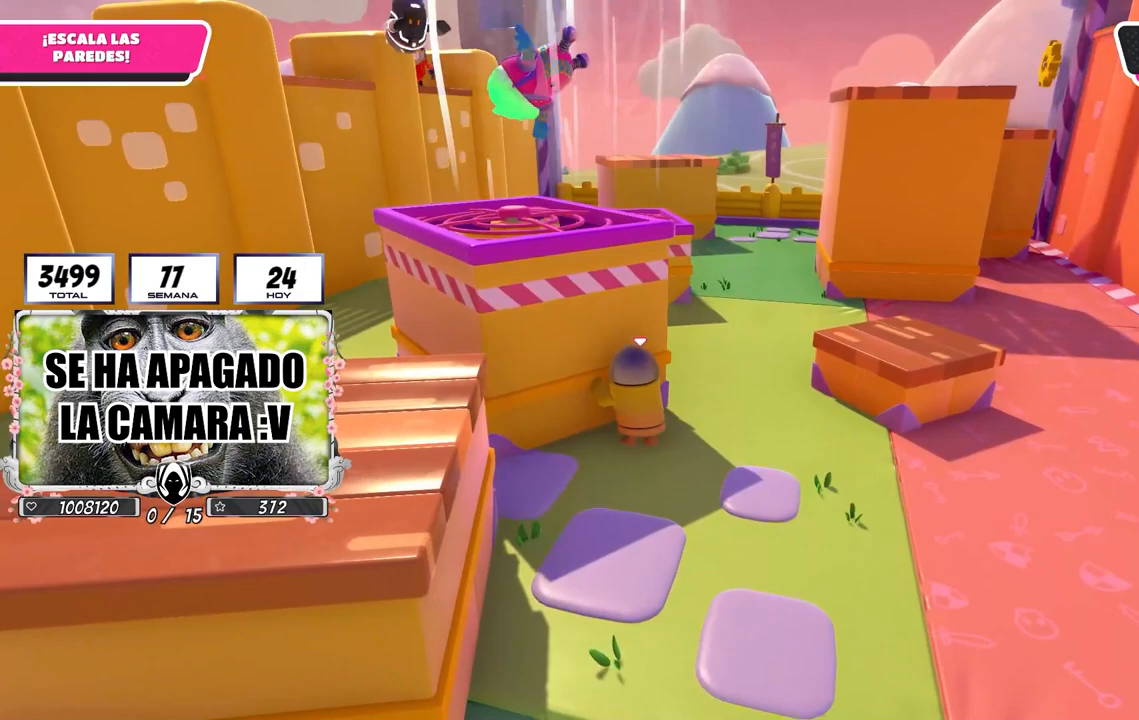
Gameplay with a controller (PlayStation layout); each line is a JSON object with the inputs held at the frame after it. "events" lists button and stick changes between this image and that frame as [ms after this image, input, new state], when the widget could be followed in between. Not read: R1.
{"buttons": ["R2"], "left_stick": "down-right", "right_stick": "center", "events": [[150, "right_stick", "up-left"], [500, "right_stick", "center"]]}
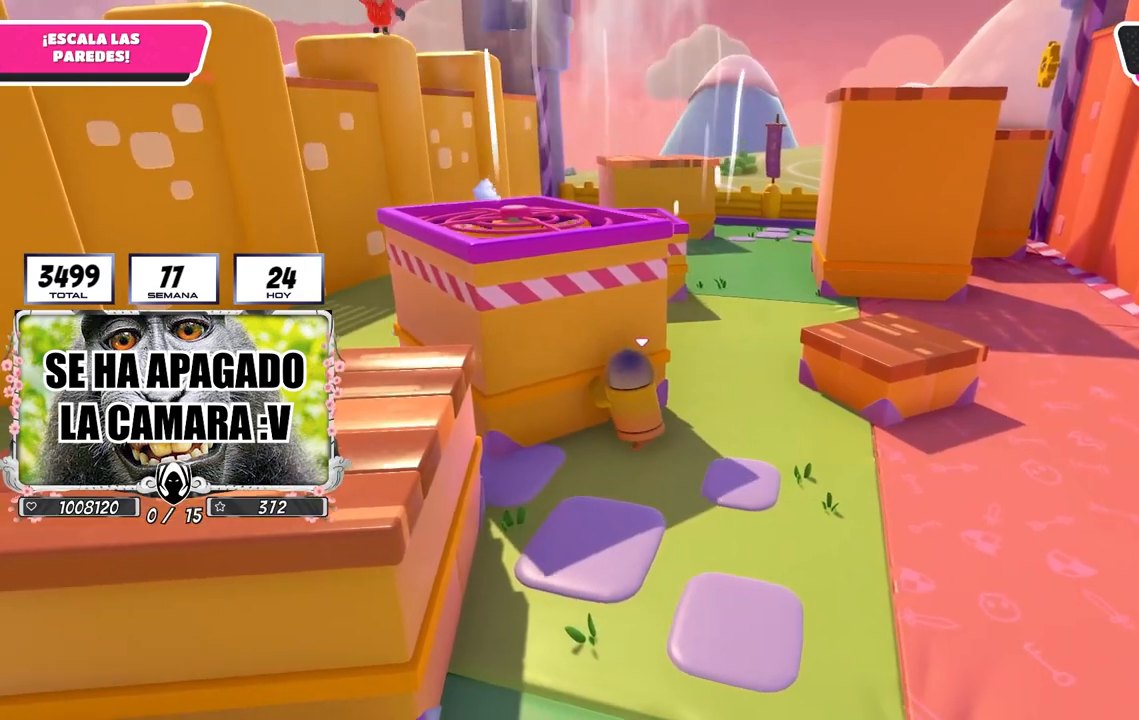
{"buttons": ["R2"], "left_stick": "down-right", "right_stick": "center", "events": [[200, "right_stick", "up"], [383, "right_stick", "center"]]}
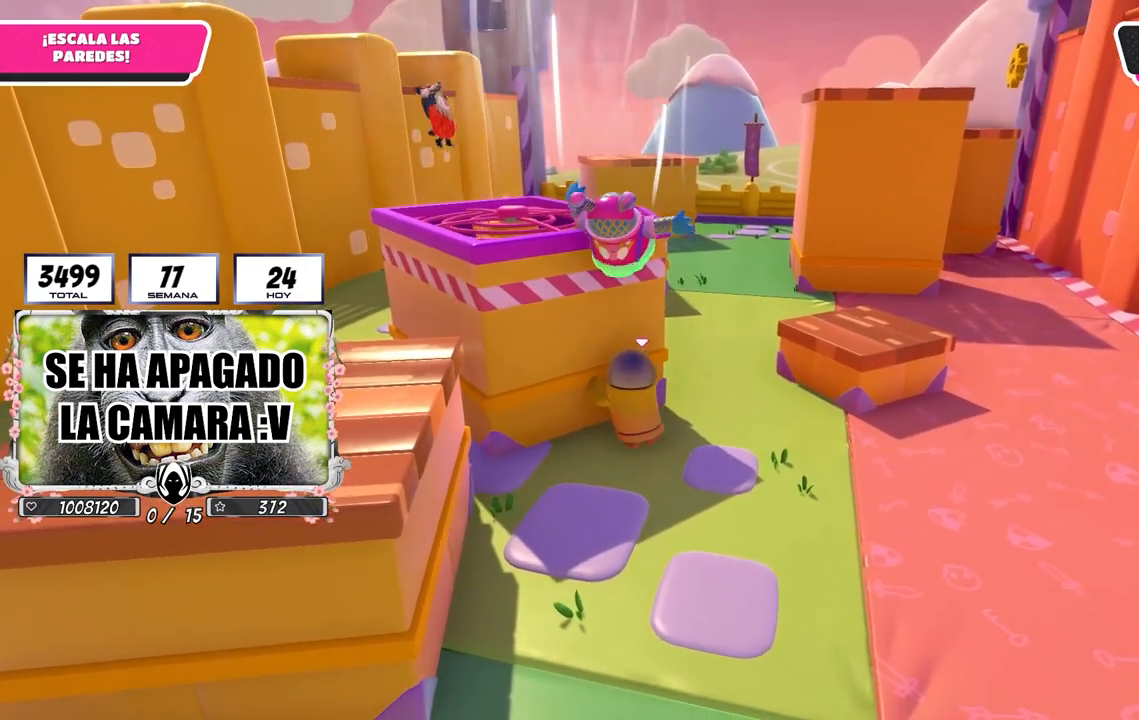
{"buttons": ["R2"], "left_stick": "down-right", "right_stick": "center", "events": []}
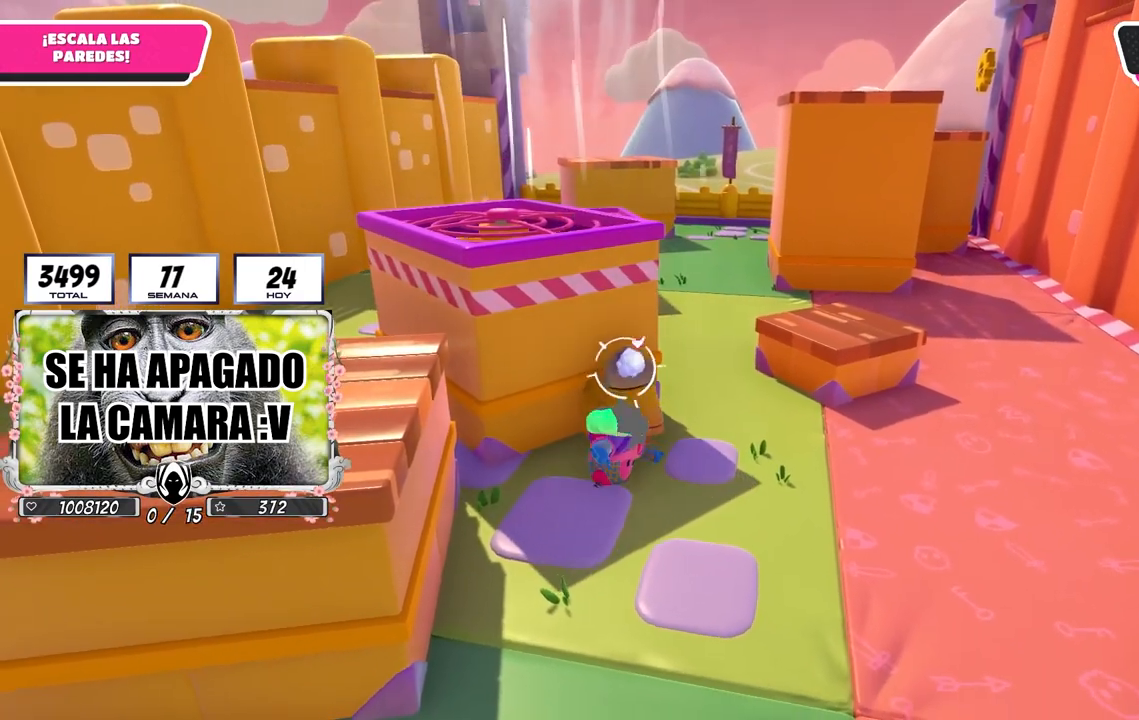
{"buttons": ["R2"], "left_stick": "down-right", "right_stick": "down", "events": [[150, "right_stick", "down"]]}
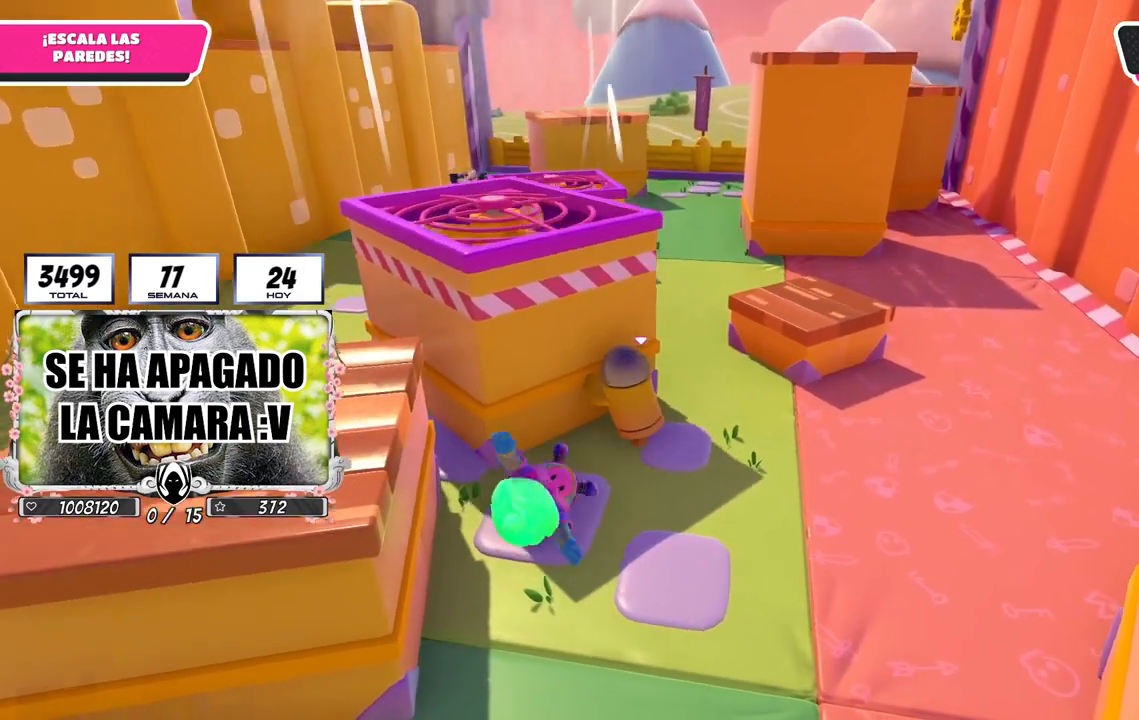
{"buttons": ["R2"], "left_stick": "down", "right_stick": "down", "events": [[317, "left_stick", "down"]]}
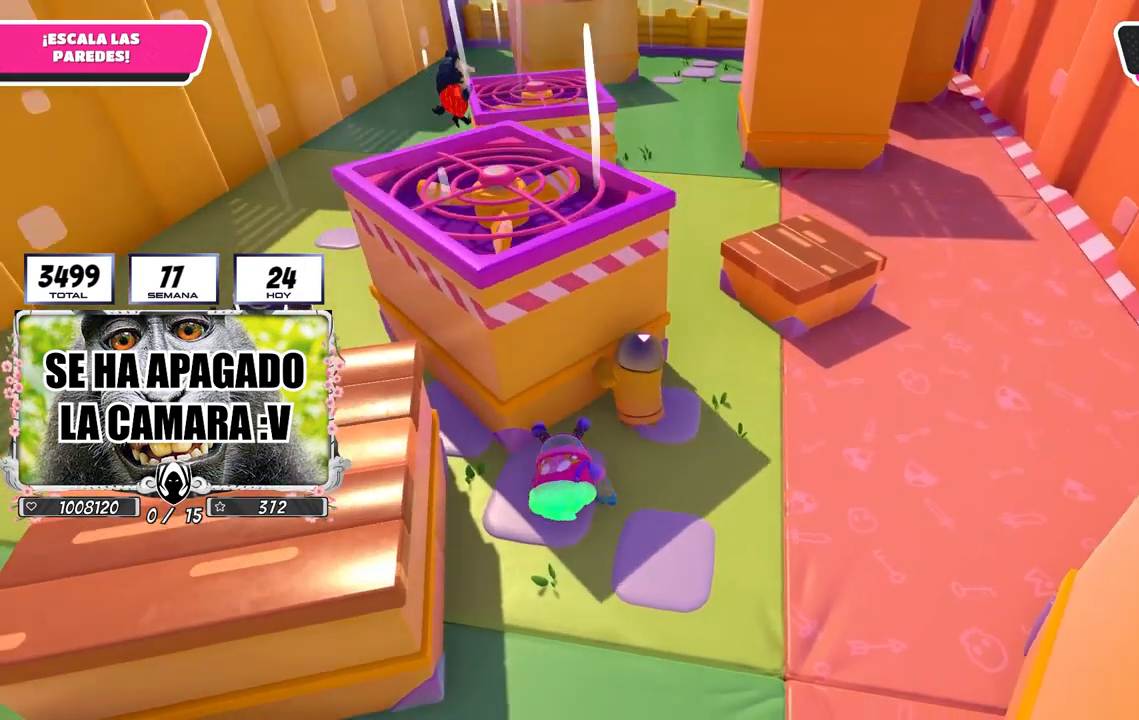
{"buttons": ["R2"], "left_stick": "down-right", "right_stick": "center", "events": [[100, "left_stick", "down-right"], [317, "right_stick", "left"], [450, "right_stick", "center"]]}
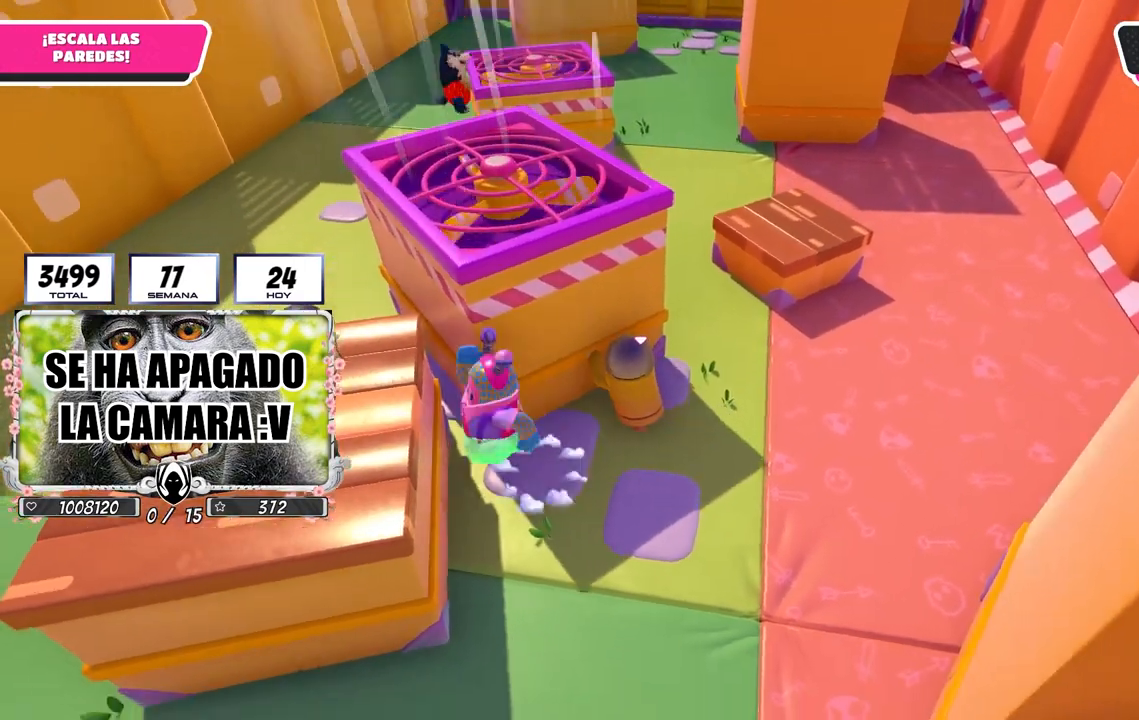
{"buttons": ["R2"], "left_stick": "down-right", "right_stick": "center", "events": []}
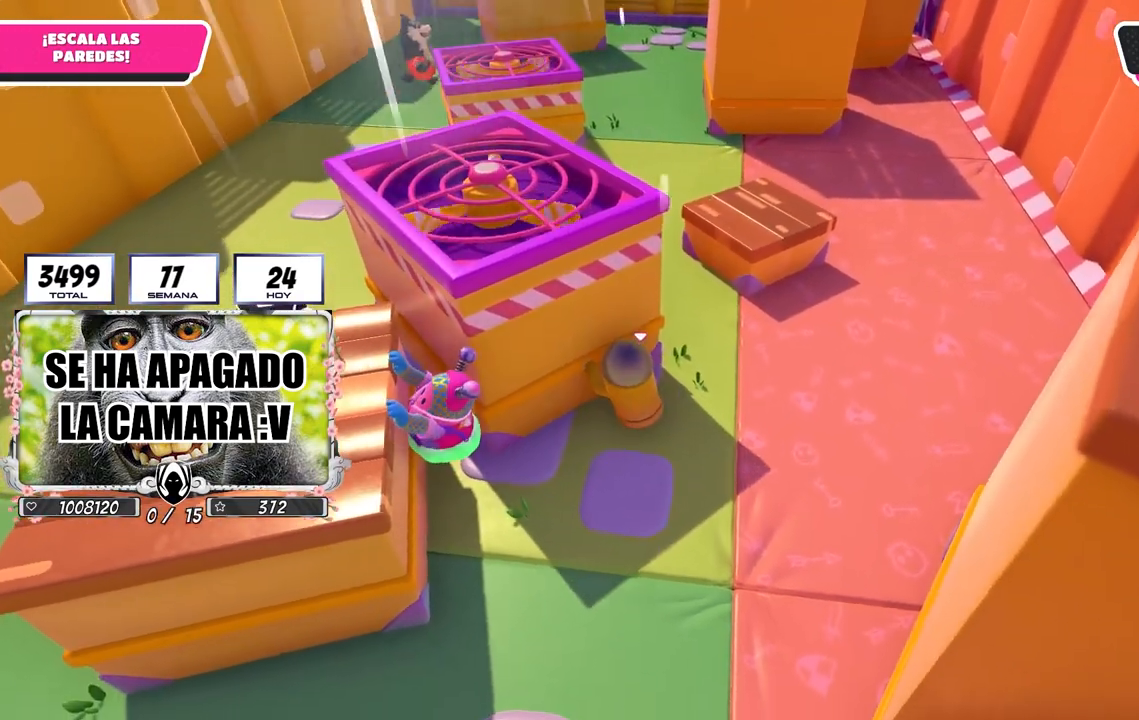
{"buttons": ["R2"], "left_stick": "down-right", "right_stick": "center", "events": []}
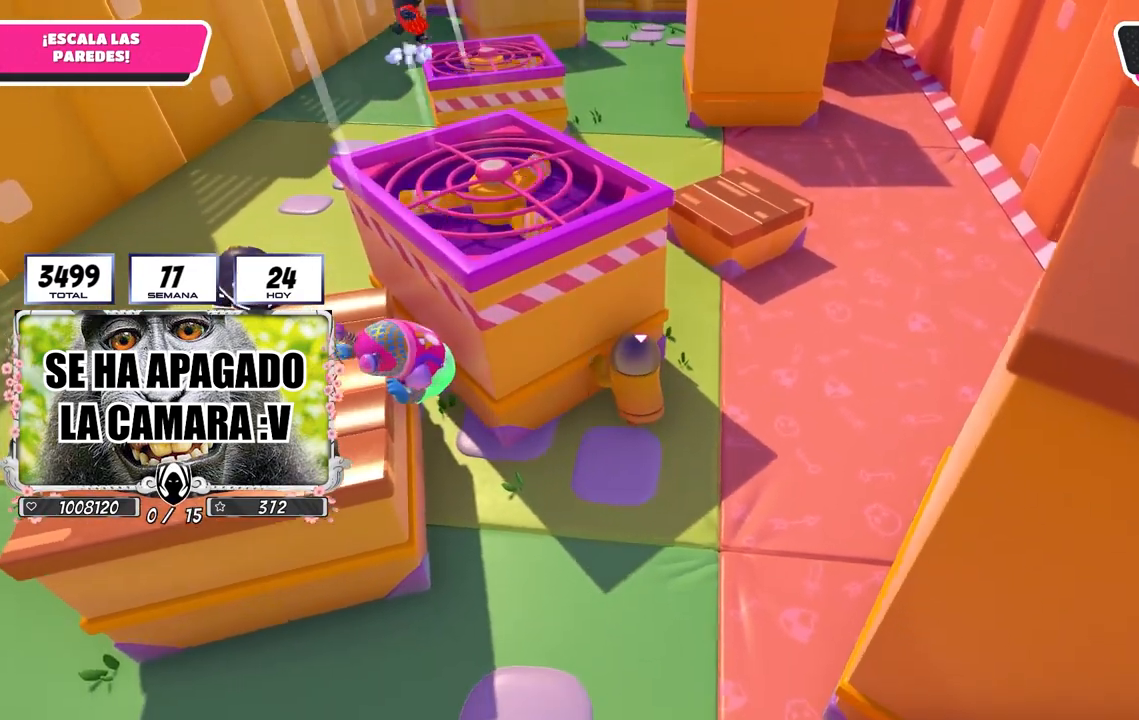
{"buttons": ["R2"], "left_stick": "down-right", "right_stick": "center", "events": []}
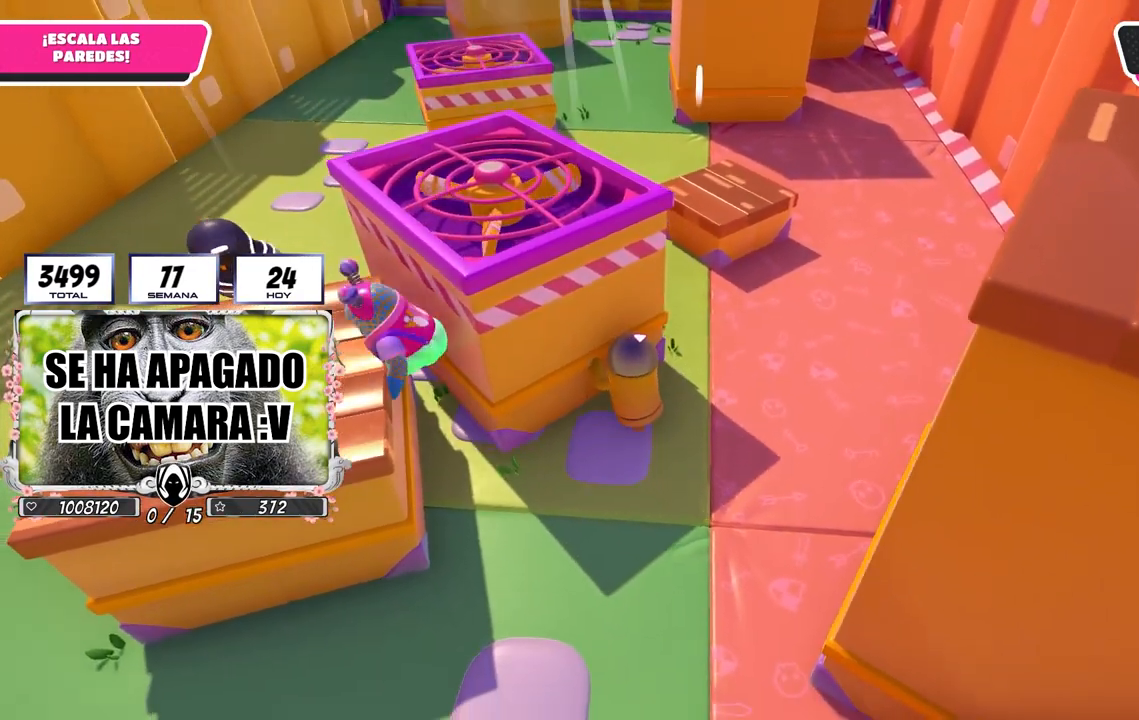
{"buttons": ["R2"], "left_stick": "down-right", "right_stick": "center", "events": []}
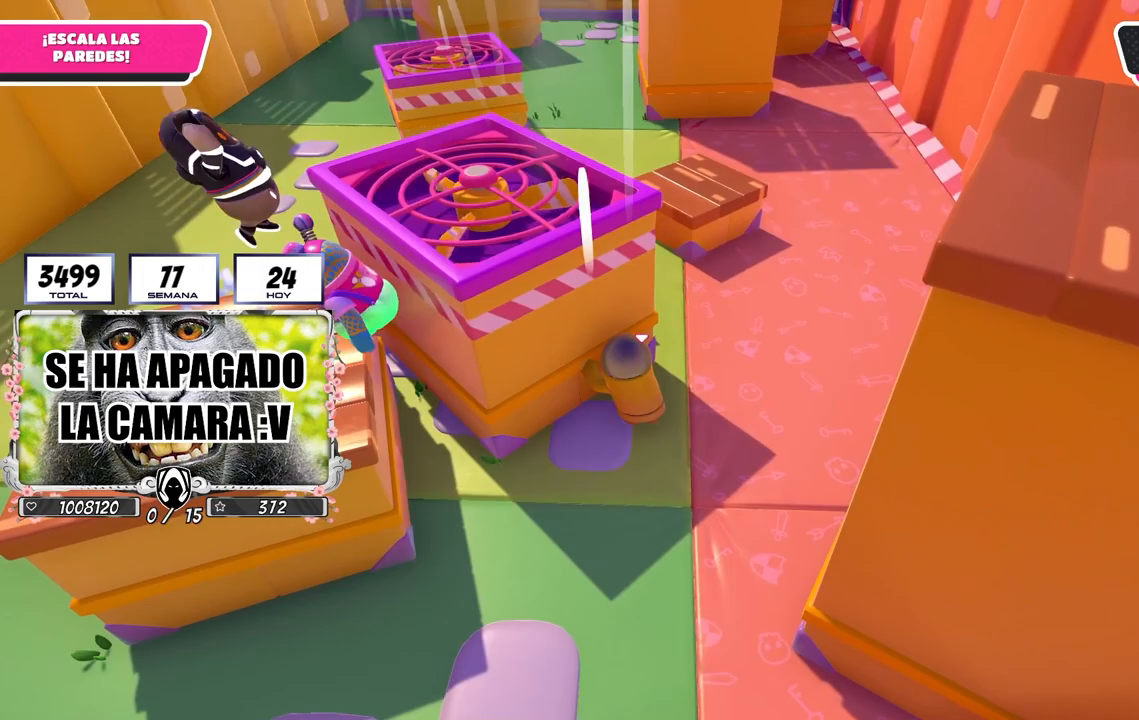
{"buttons": [], "left_stick": "down-left", "right_stick": "center", "events": [[67, "left_stick", "down"], [133, "R2", "up"], [200, "left_stick", "down-left"]]}
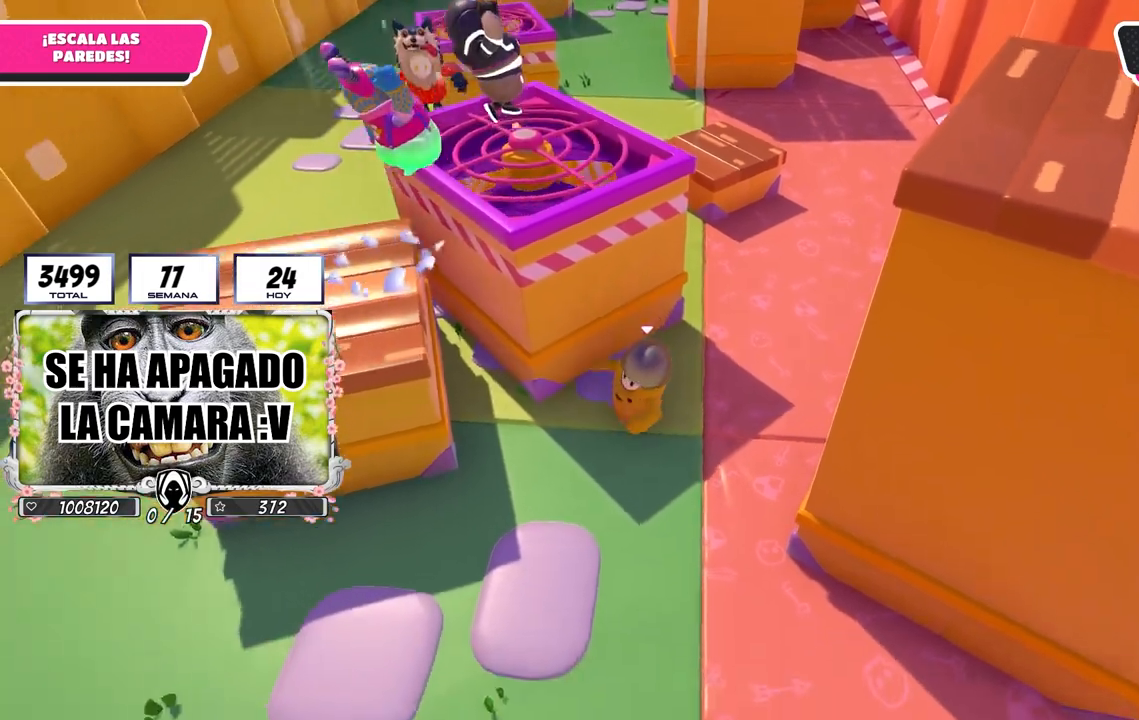
{"buttons": [], "left_stick": "up", "right_stick": "center", "events": [[450, "left_stick", "up"]]}
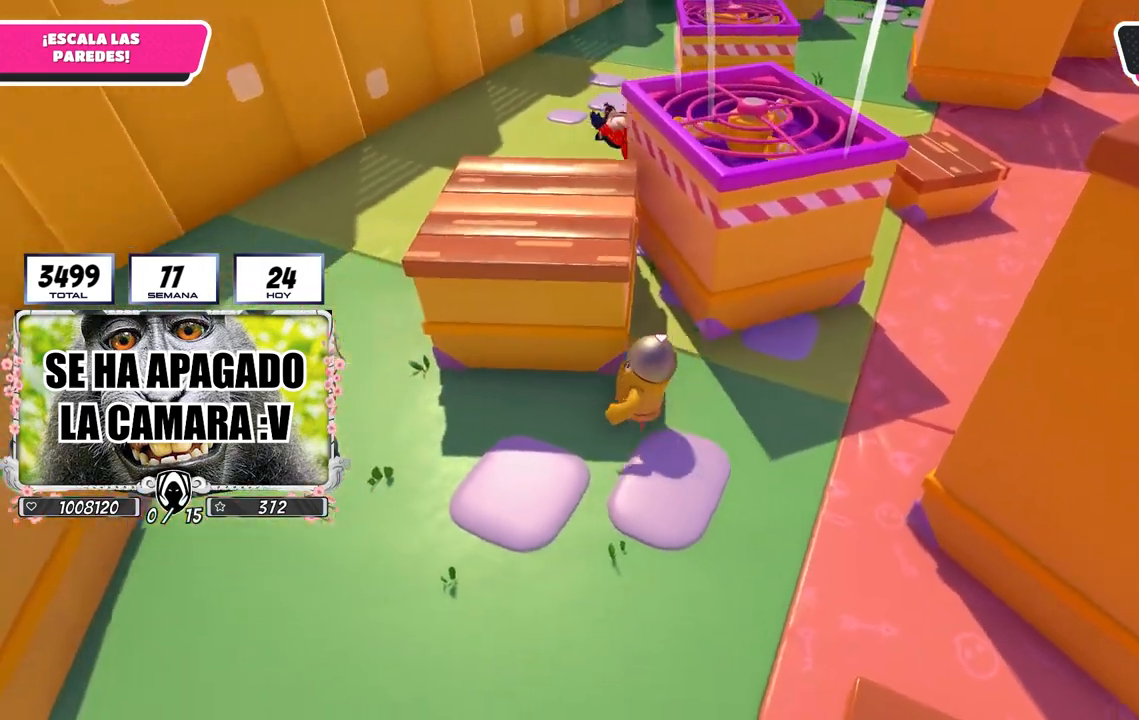
{"buttons": ["R2"], "left_stick": "up", "right_stick": "up-right", "events": [[67, "CROSS", "down"], [183, "CROSS", "up"], [233, "R2", "down"], [333, "right_stick", "down-right"], [417, "right_stick", "up-right"]]}
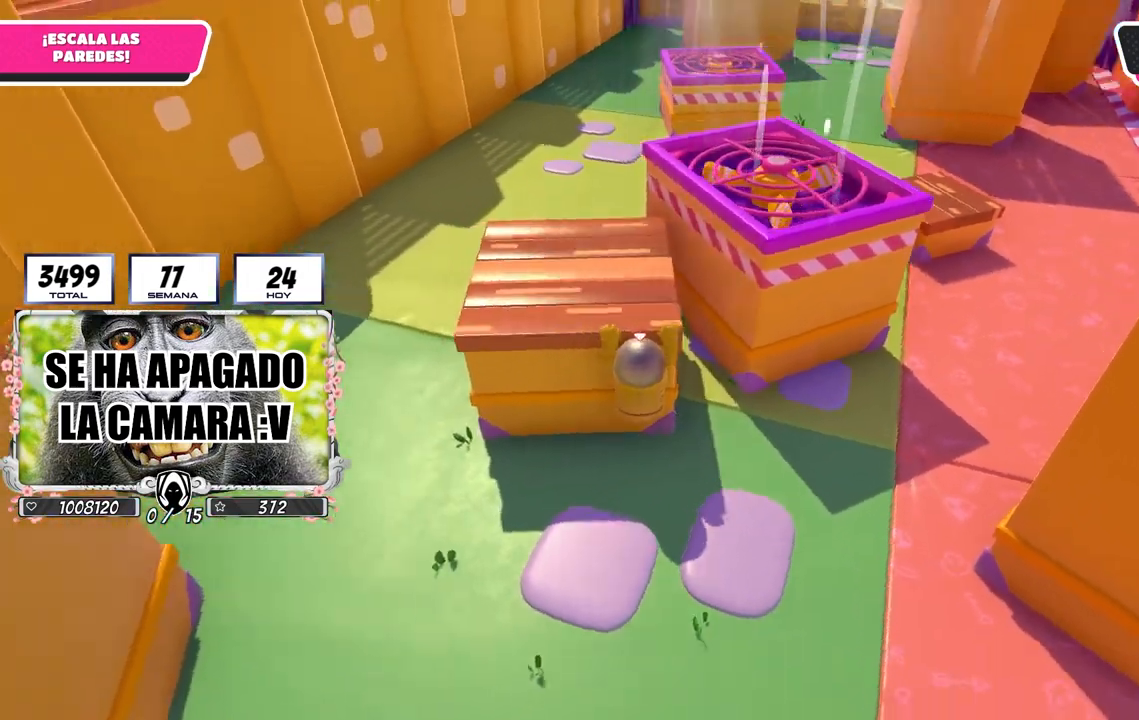
{"buttons": ["R2"], "left_stick": "up-left", "right_stick": "up-right", "events": [[167, "left_stick", "up-left"], [233, "right_stick", "center"], [350, "right_stick", "right"], [417, "right_stick", "up-right"]]}
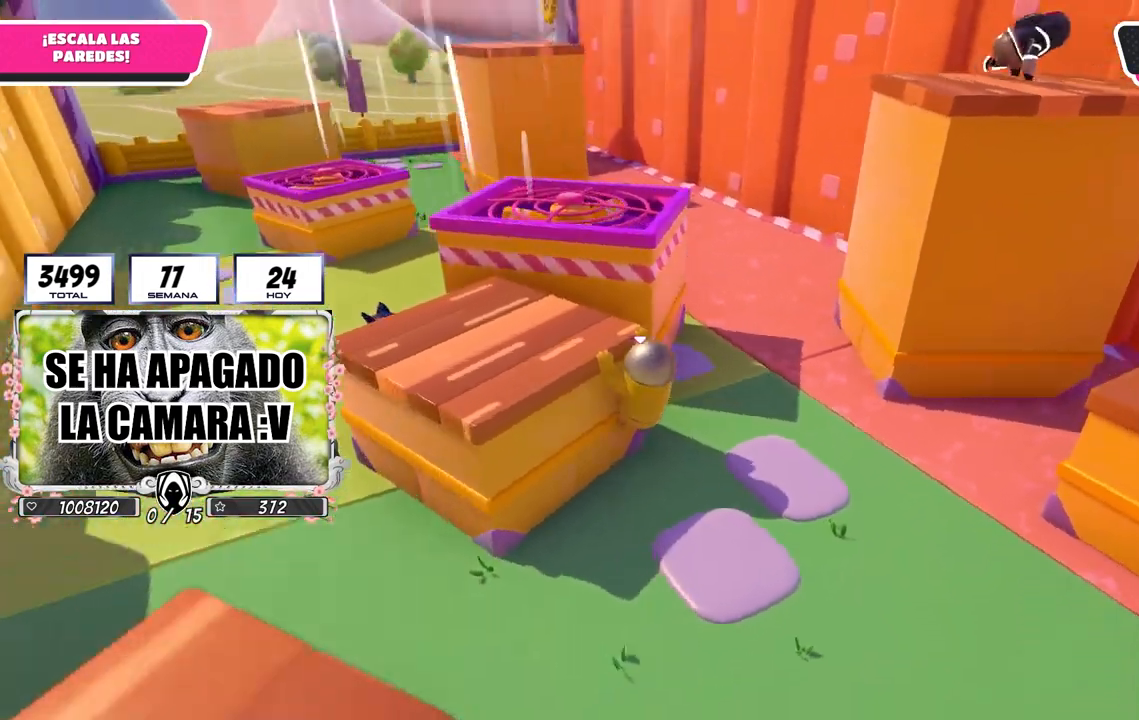
{"buttons": ["R2"], "left_stick": "left", "right_stick": "center", "events": [[217, "right_stick", "center"], [483, "left_stick", "left"]]}
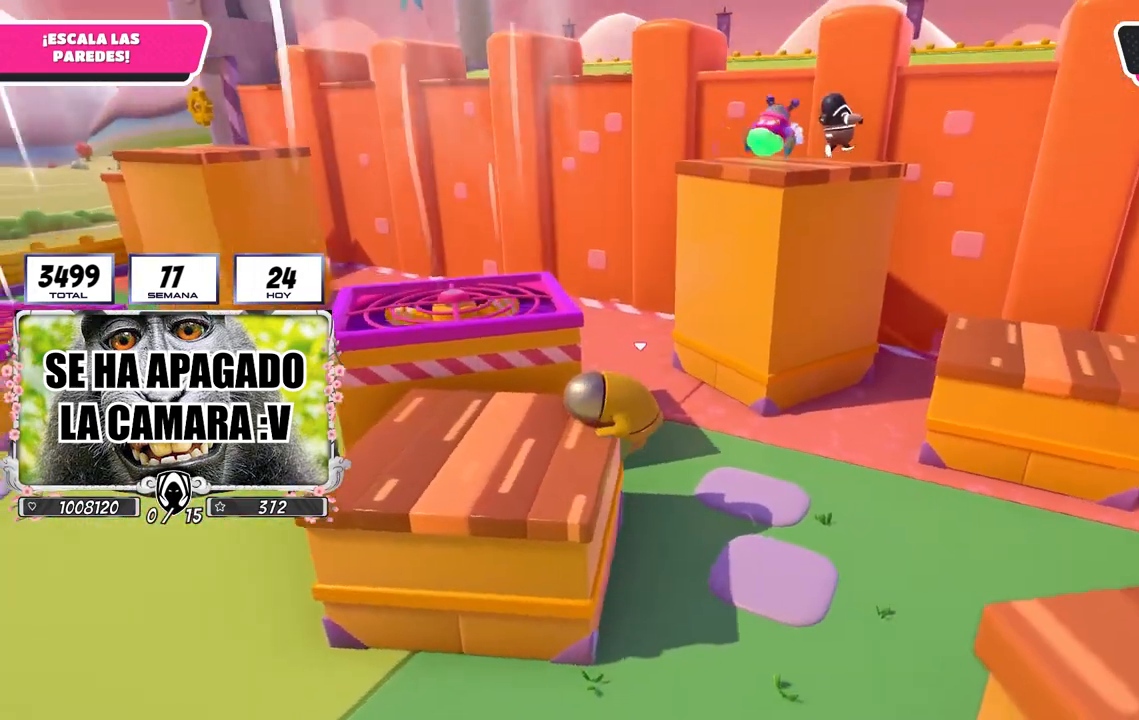
{"buttons": [], "left_stick": "down-left", "right_stick": "down", "events": [[133, "left_stick", "down-left"], [283, "R2", "up"], [450, "right_stick", "down"]]}
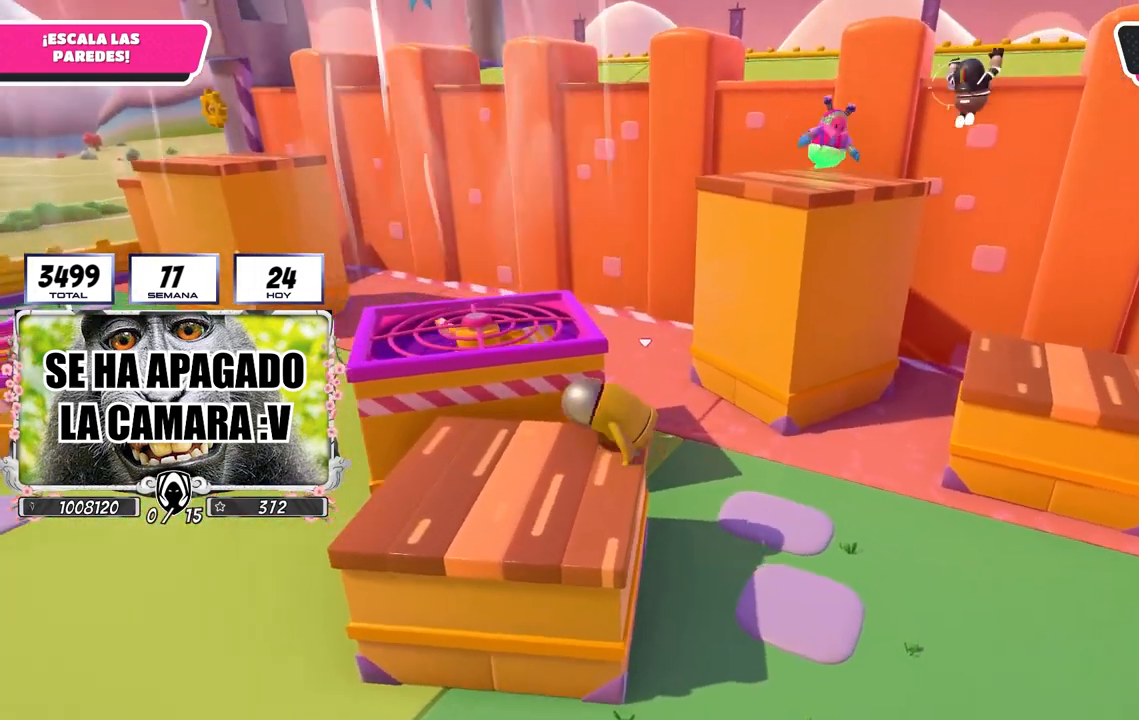
{"buttons": [], "left_stick": "up", "right_stick": "center", "events": [[100, "right_stick", "center"], [250, "right_stick", "down"], [300, "left_stick", "left"], [367, "right_stick", "center"], [500, "left_stick", "up"]]}
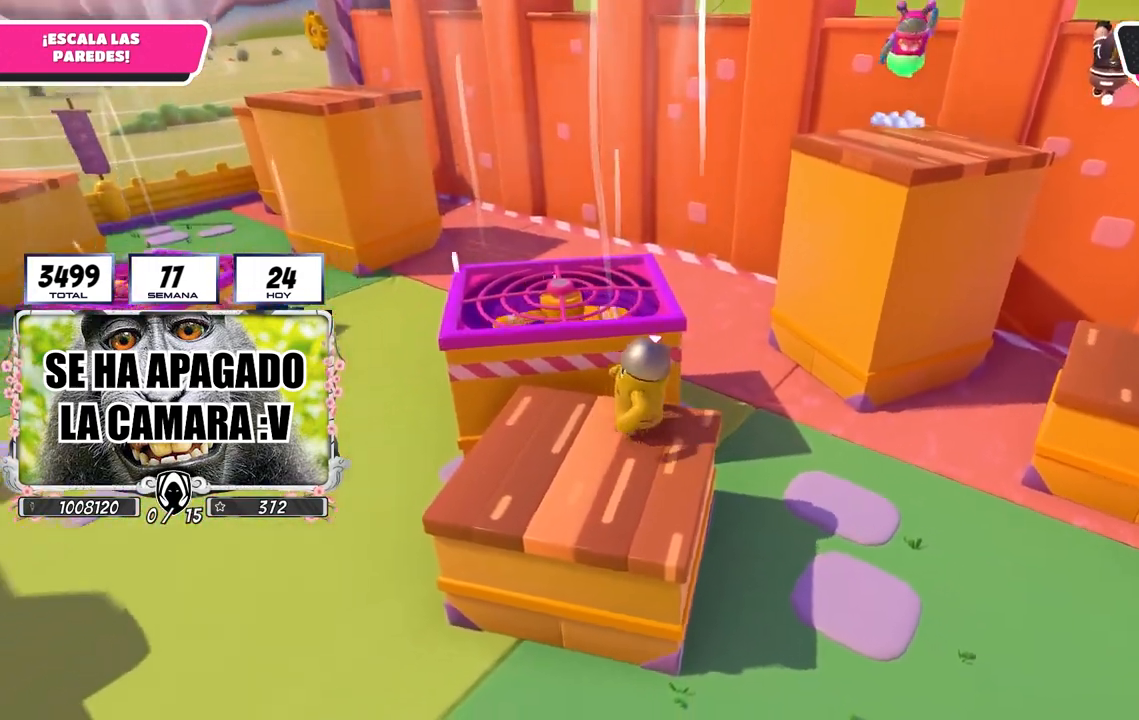
{"buttons": [], "left_stick": "up-right", "right_stick": "down-right", "events": [[117, "CROSS", "down"], [300, "CROSS", "up"], [317, "left_stick", "up-right"], [467, "right_stick", "down-right"]]}
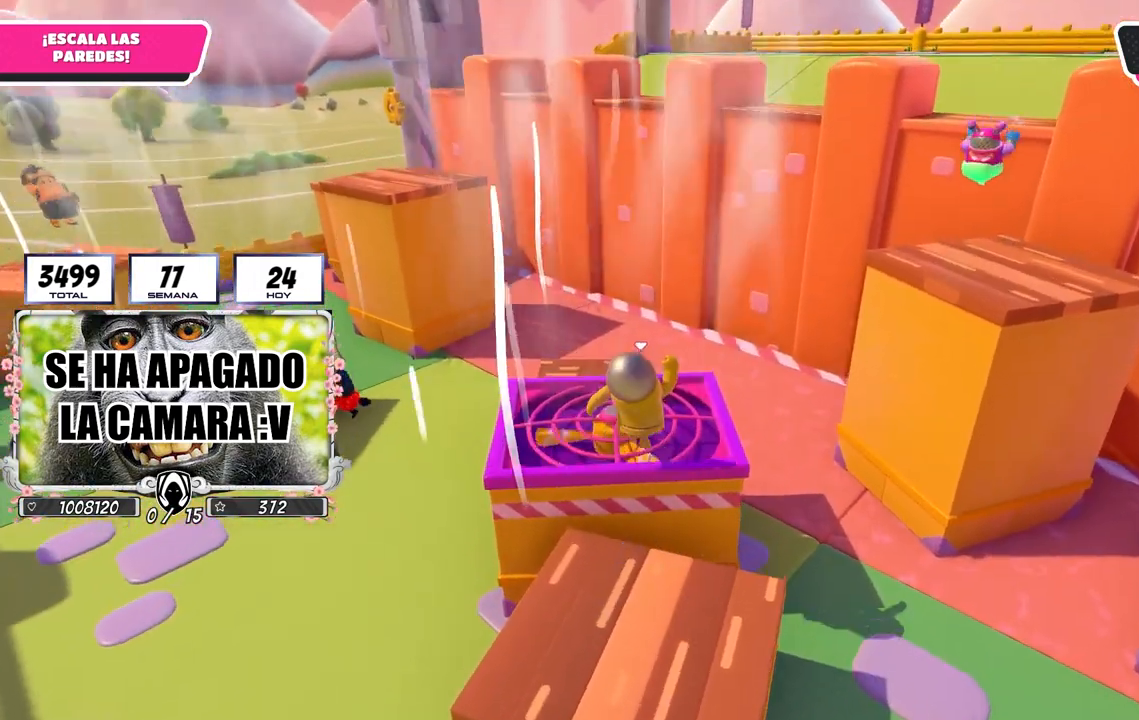
{"buttons": [], "left_stick": "up-right", "right_stick": "center", "events": [[233, "right_stick", "down"], [350, "right_stick", "center"]]}
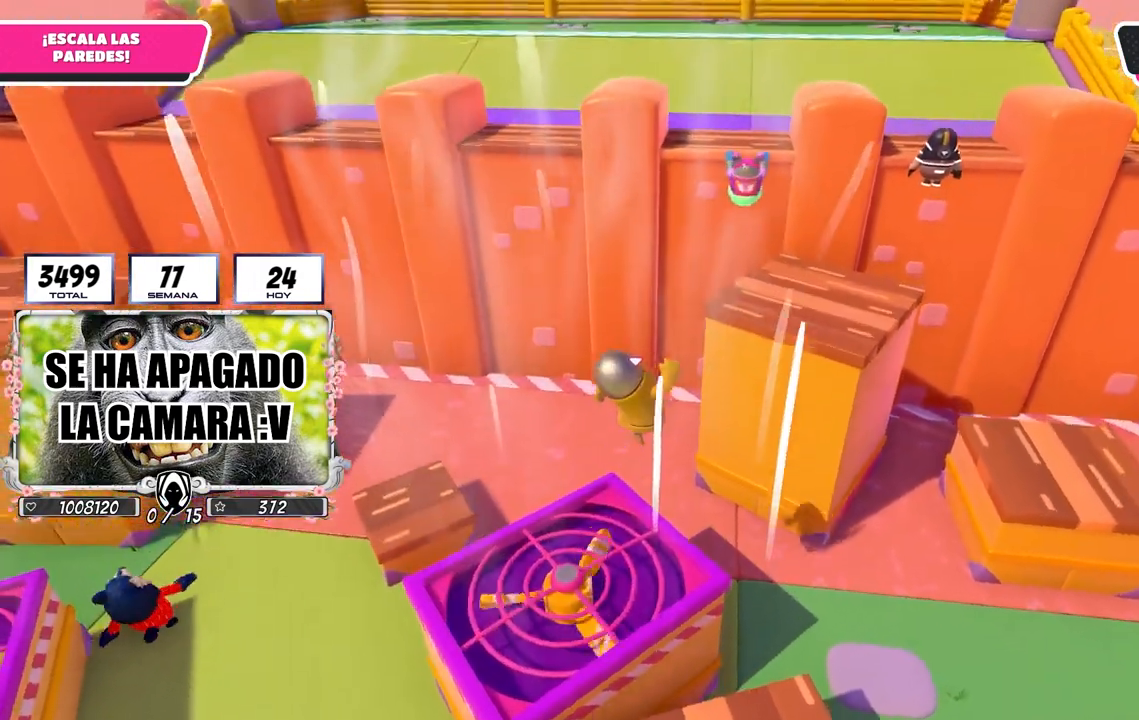
{"buttons": [], "left_stick": "up-right", "right_stick": "center", "events": []}
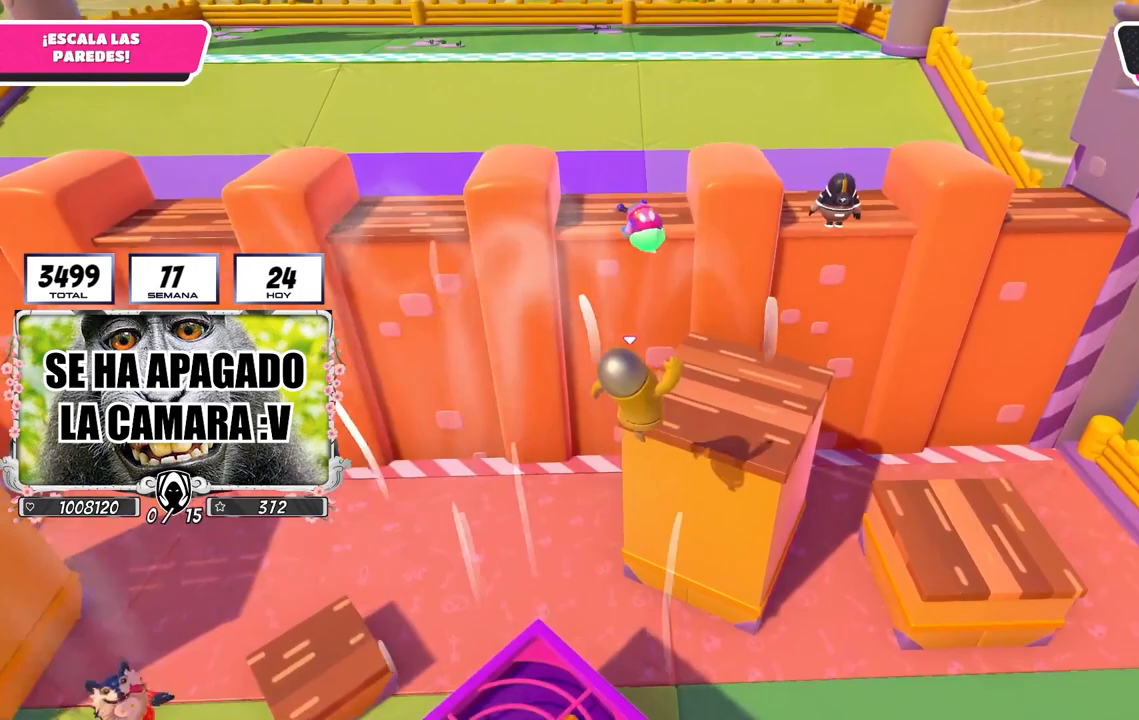
{"buttons": [], "left_stick": "up-right", "right_stick": "center", "events": [[150, "R2", "down"], [250, "SQUARE", "down"], [267, "R2", "up"], [367, "SQUARE", "up"]]}
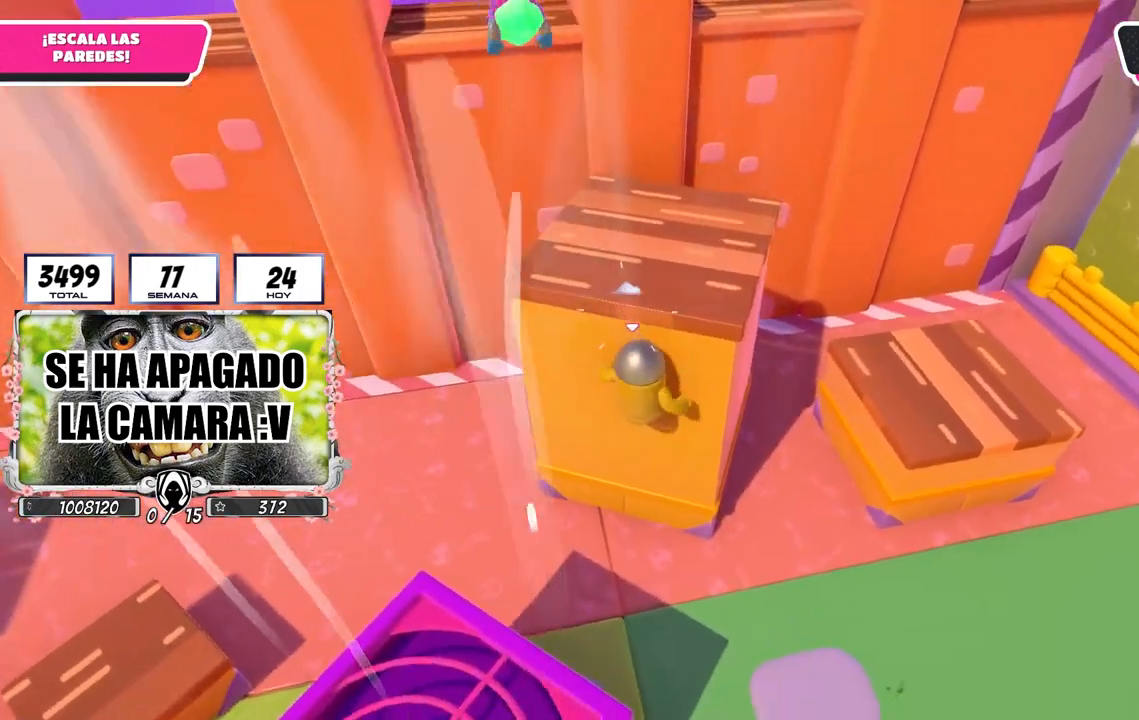
{"buttons": [], "left_stick": "down-left", "right_stick": "up-left", "events": [[50, "R2", "down"], [217, "right_stick", "left"], [283, "R2", "up"], [283, "left_stick", "down-right"], [367, "right_stick", "up-left"], [450, "left_stick", "down-left"]]}
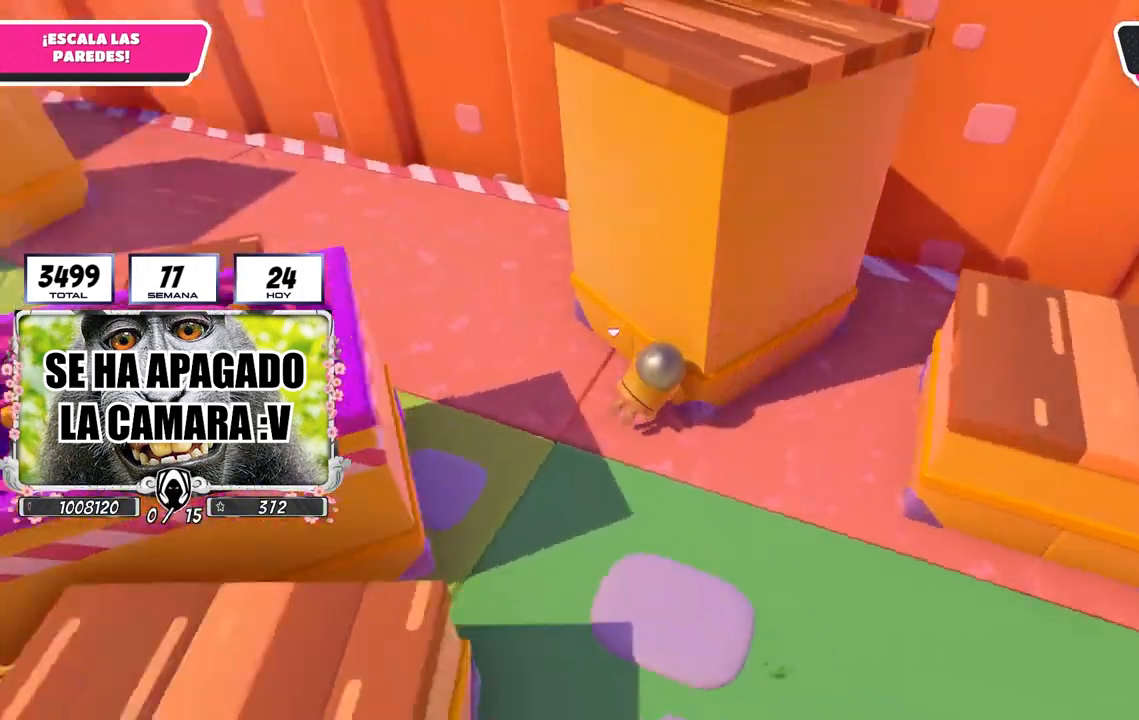
{"buttons": [], "left_stick": "down-left", "right_stick": "center", "events": [[33, "right_stick", "center"], [317, "right_stick", "up-left"], [483, "right_stick", "center"]]}
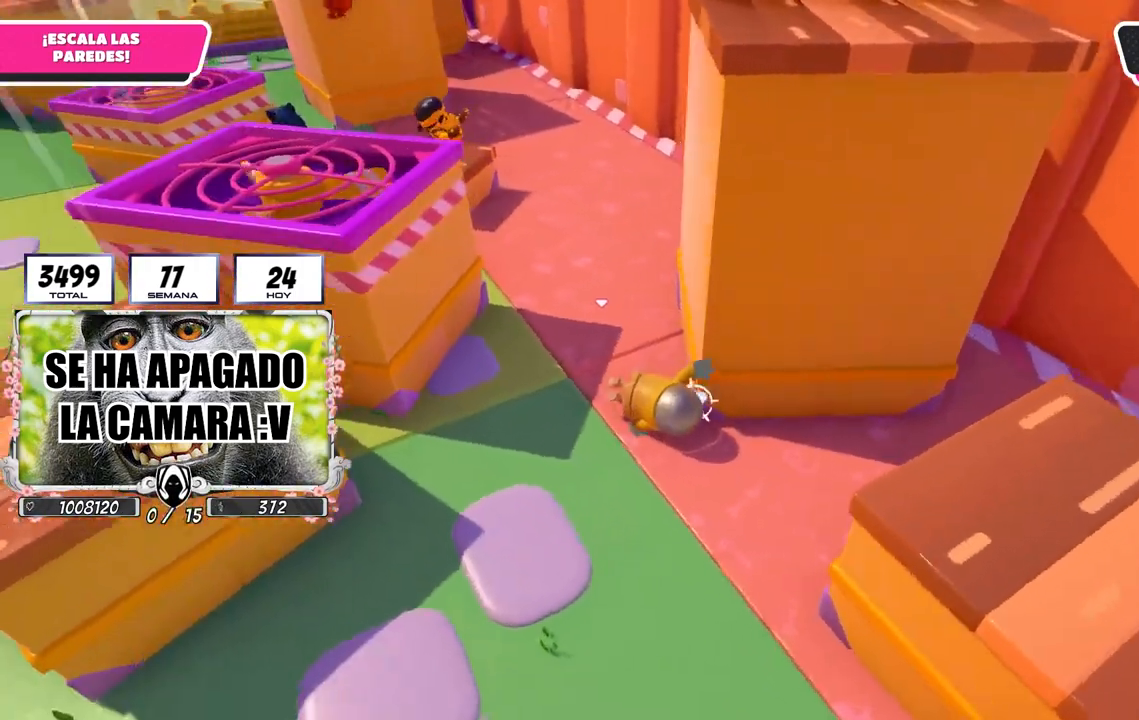
{"buttons": [], "left_stick": "down-left", "right_stick": "up", "events": [[483, "right_stick", "up"]]}
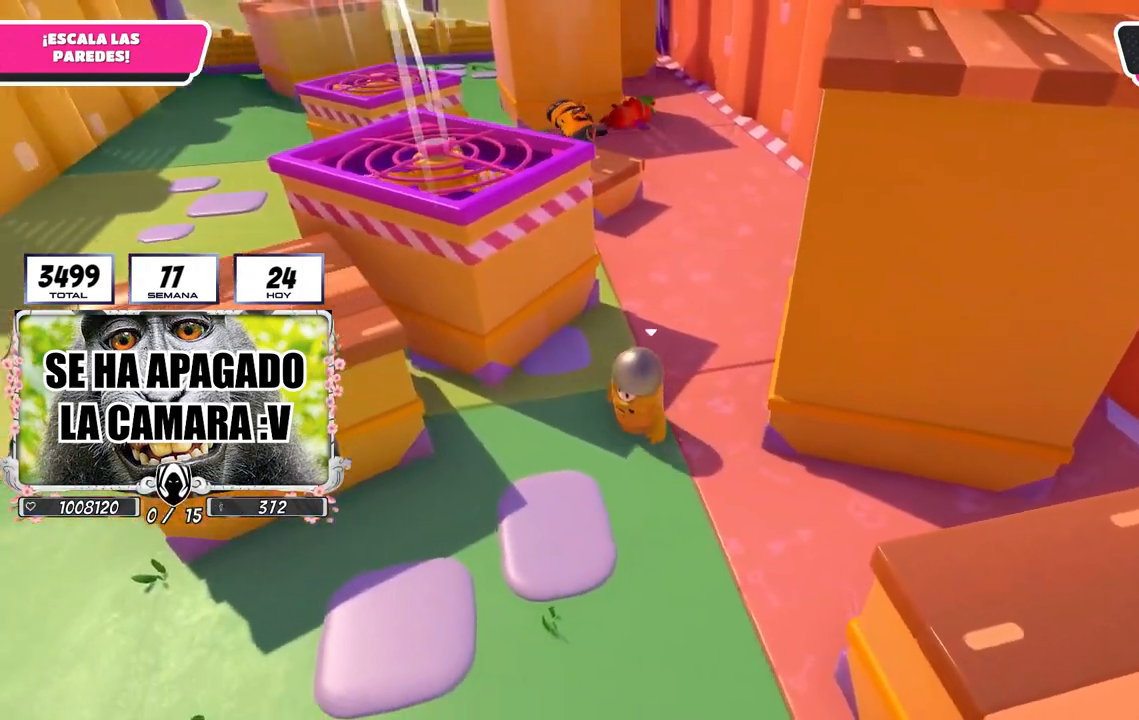
{"buttons": [], "left_stick": "up-left", "right_stick": "center", "events": [[100, "right_stick", "center"], [350, "CROSS", "down"], [350, "left_stick", "up-left"], [483, "CROSS", "up"]]}
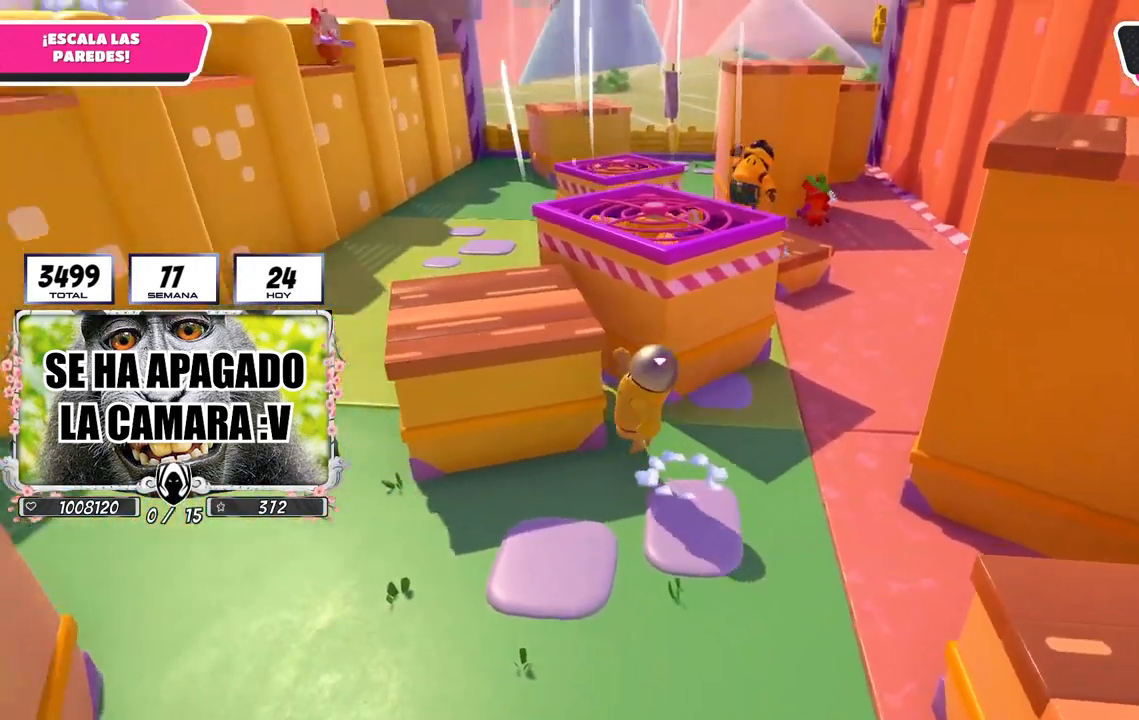
{"buttons": ["R2"], "left_stick": "up", "right_stick": "up-right", "events": [[33, "left_stick", "up"], [117, "R2", "down"], [283, "right_stick", "up-right"]]}
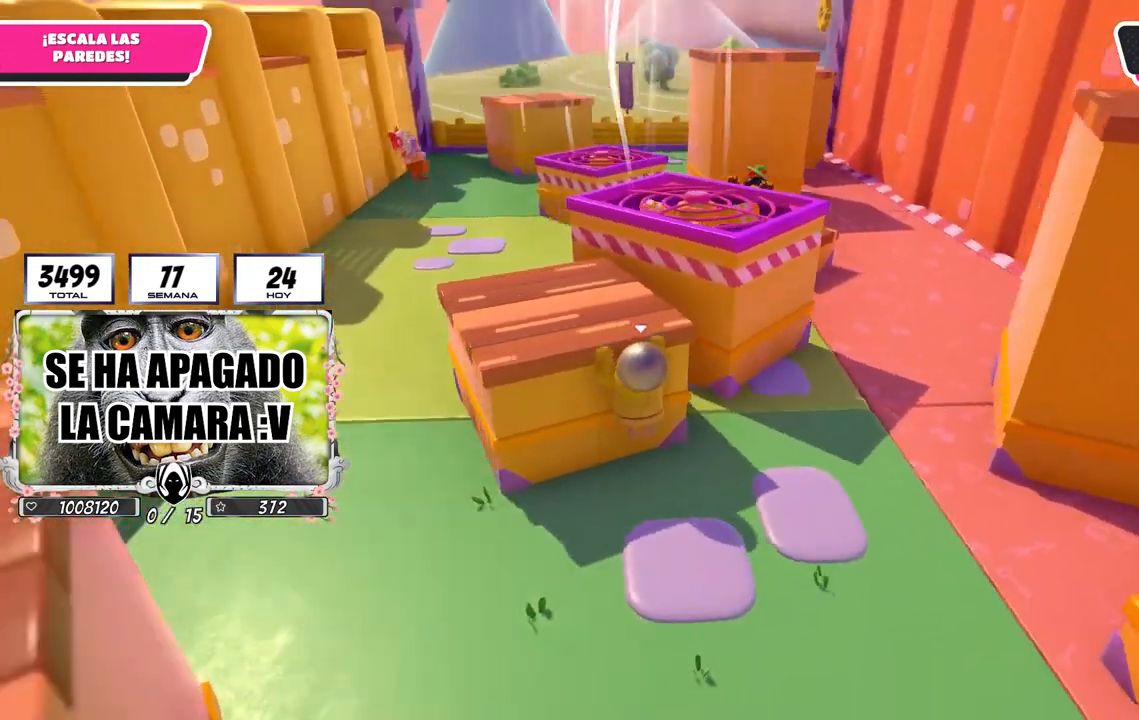
{"buttons": ["R2"], "left_stick": "up-left", "right_stick": "down", "events": [[33, "right_stick", "down-right"], [167, "left_stick", "up-left"], [183, "right_stick", "center"], [350, "right_stick", "down"]]}
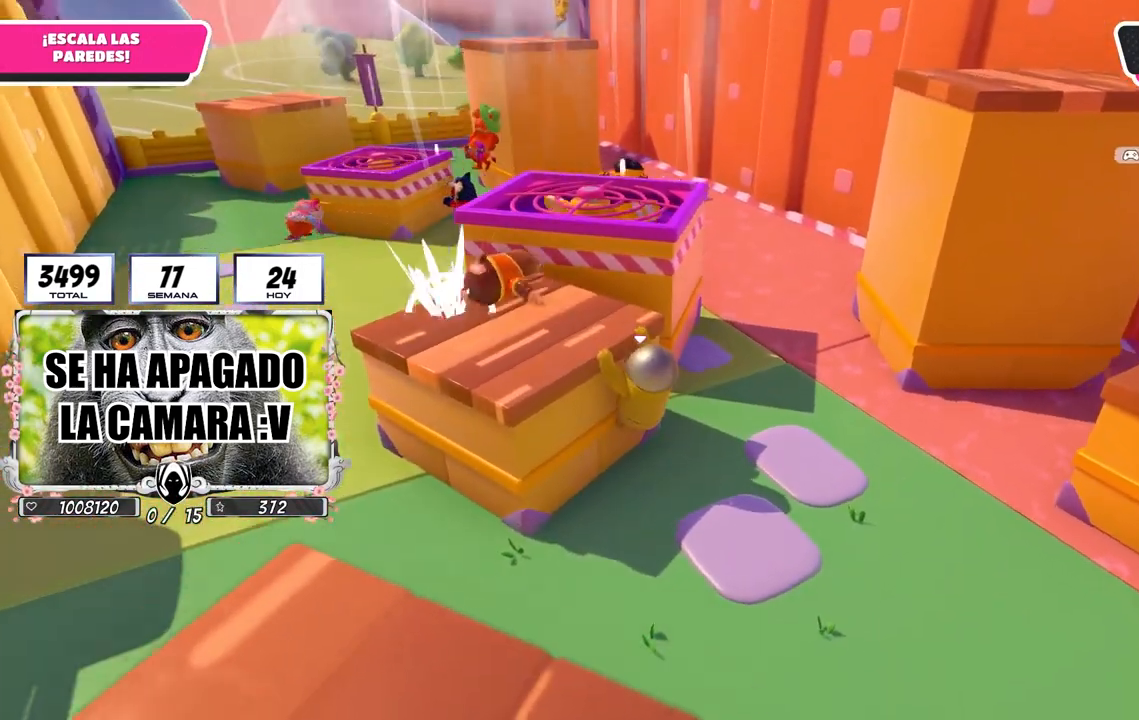
{"buttons": [], "left_stick": "up-left", "right_stick": "center", "events": [[17, "right_stick", "center"], [433, "R2", "up"]]}
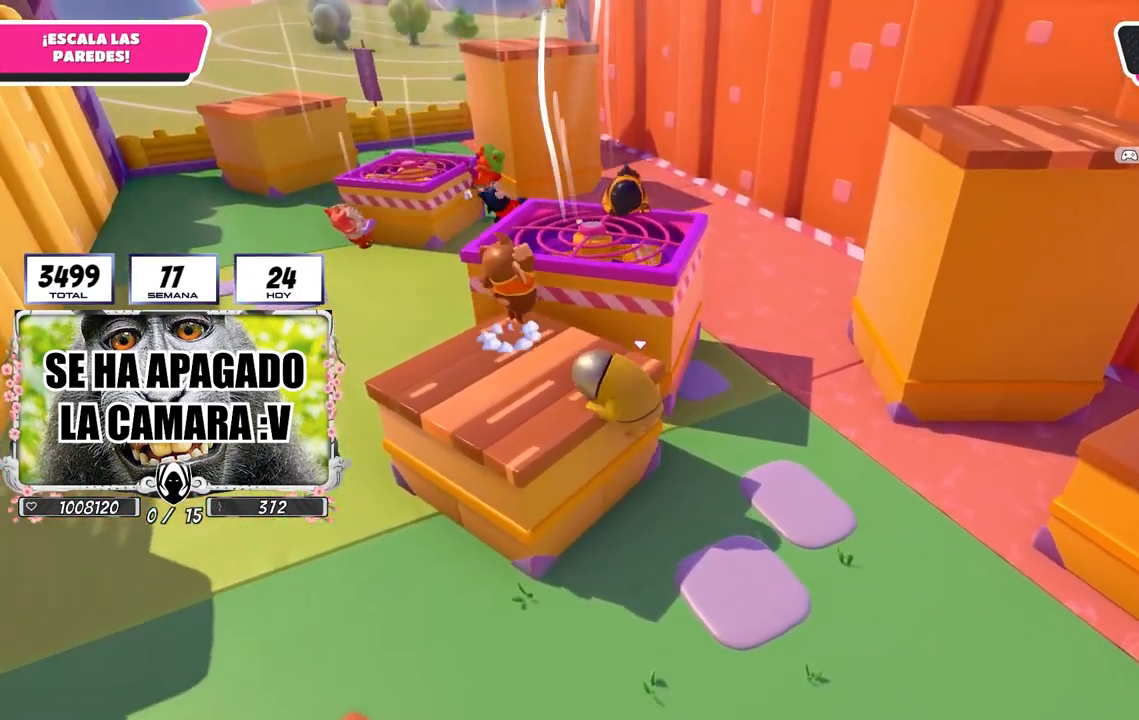
{"buttons": [], "left_stick": "up-left", "right_stick": "center", "events": []}
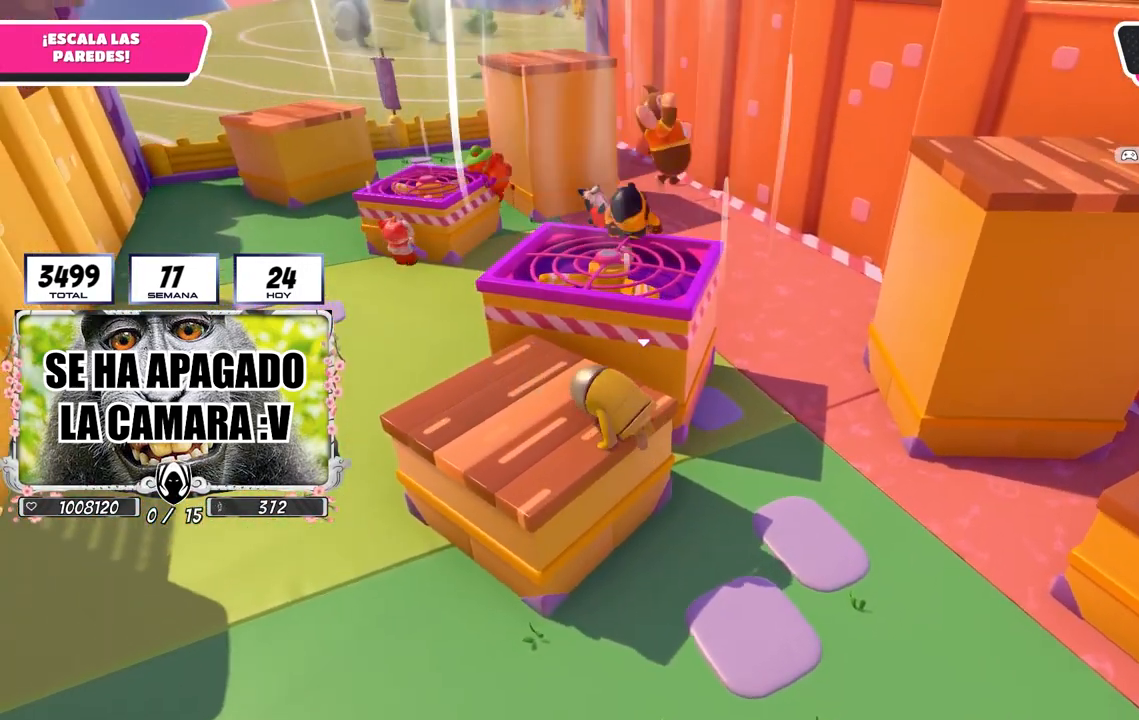
{"buttons": ["CROSS"], "left_stick": "up", "right_stick": "center", "events": [[17, "right_stick", "down"], [150, "right_stick", "center"], [267, "left_stick", "up"], [417, "CROSS", "down"]]}